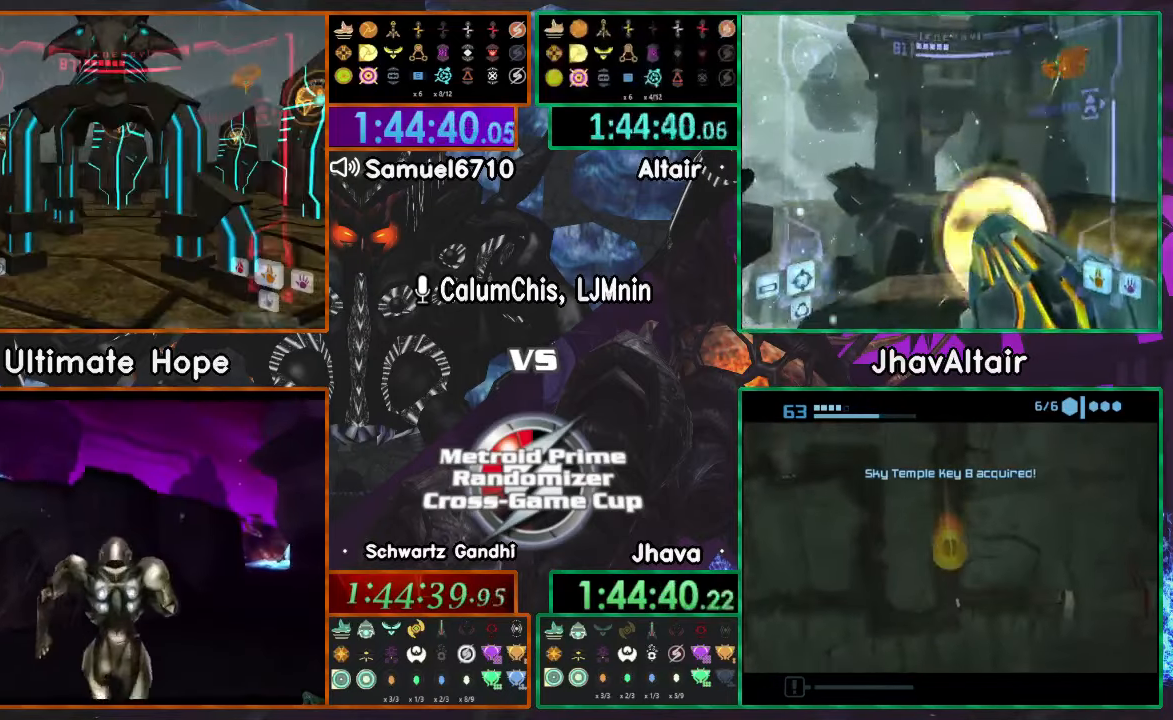
Gameplay with a controller (Nintendo layout); each line is a JSON object with the inputs held at the frame after it. "events" lists button and stick changes between this image and that frame as [ms after this image, input, new state], when the widget could be followed in between. Not read: B L3 R3 START Y Z.
{"buttons": [], "left_stick": "right", "right_stick": "center", "events": [[367, "left_stick", "right"]]}
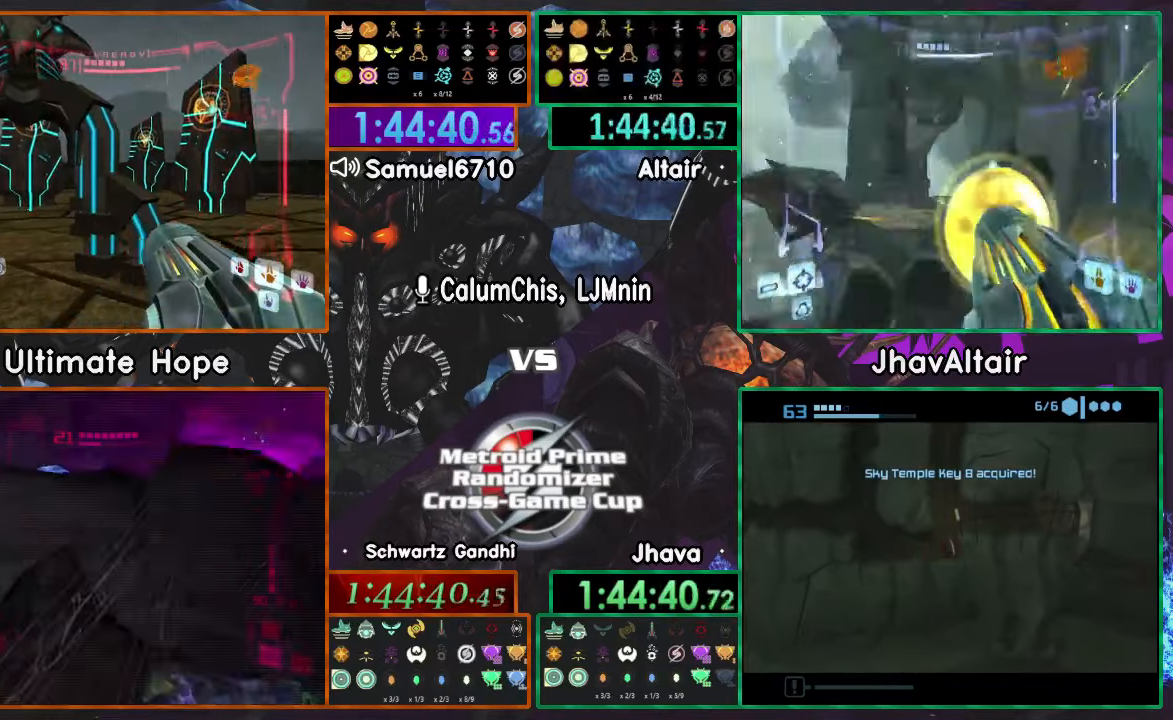
{"buttons": [], "left_stick": "center", "right_stick": "center", "events": [[133, "left_stick", "center"]]}
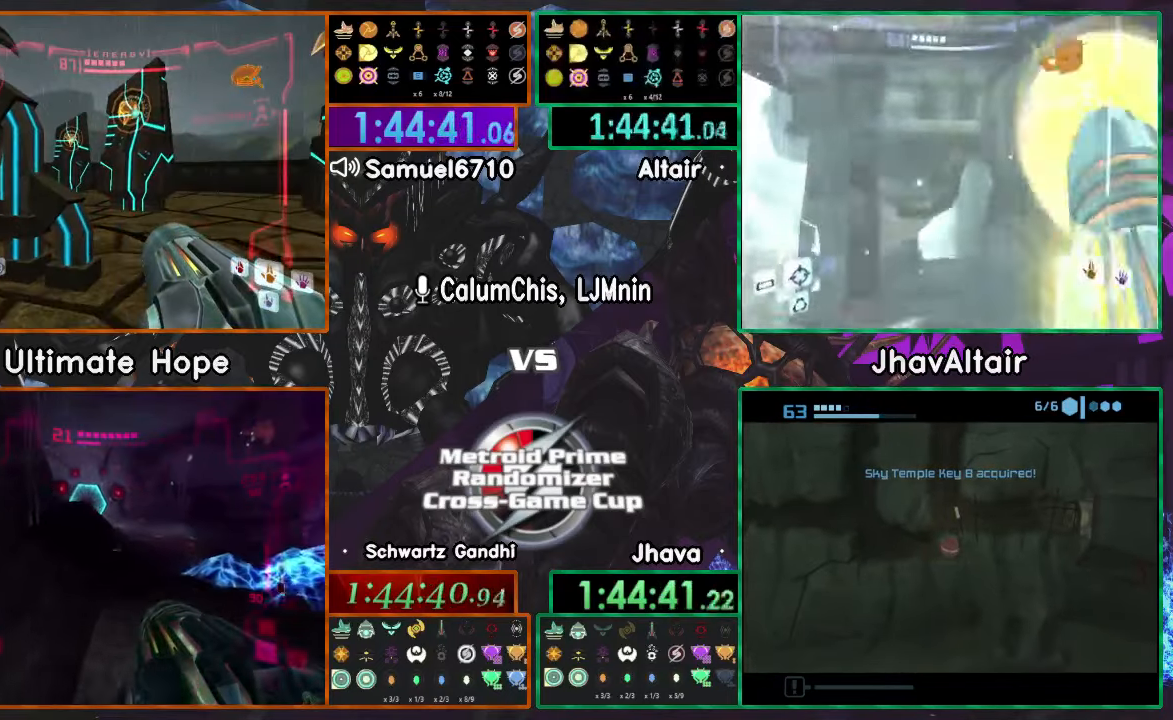
{"buttons": [], "left_stick": "center", "right_stick": "center", "events": [[50, "left_stick", "left"], [384, "left_stick", "center"]]}
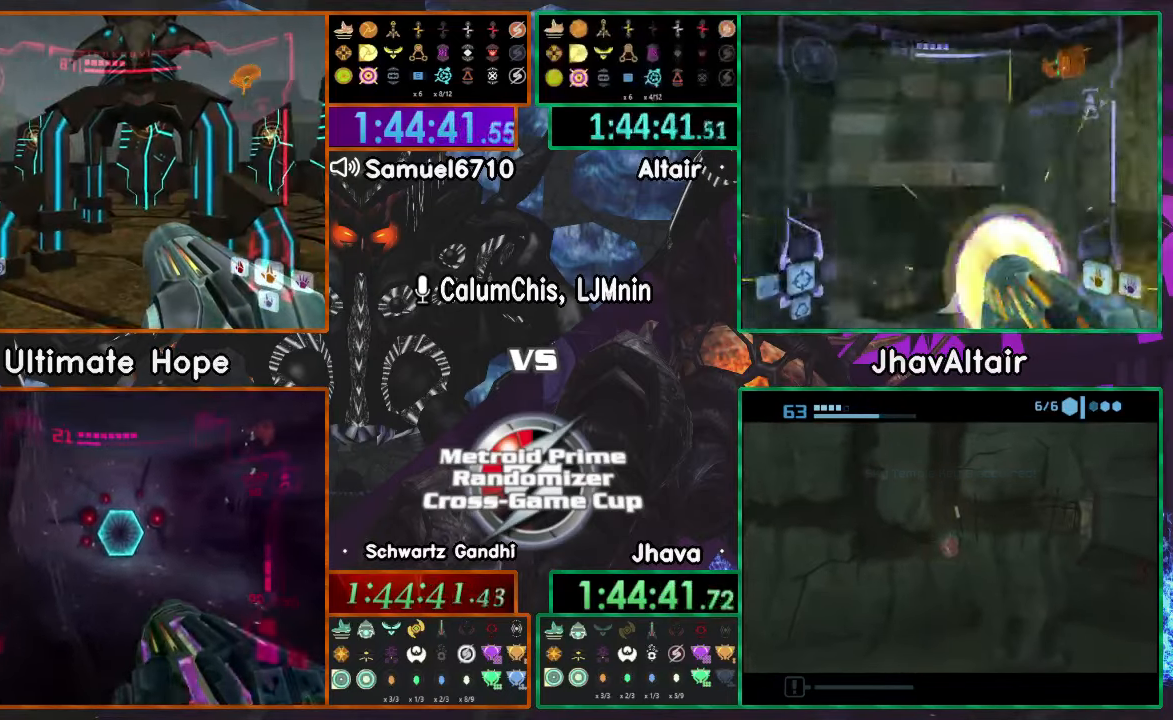
{"buttons": [], "left_stick": "up-right", "right_stick": "center", "events": [[100, "left_stick", "right"], [133, "L1", "down"], [350, "L1", "up"], [400, "left_stick", "up-right"]]}
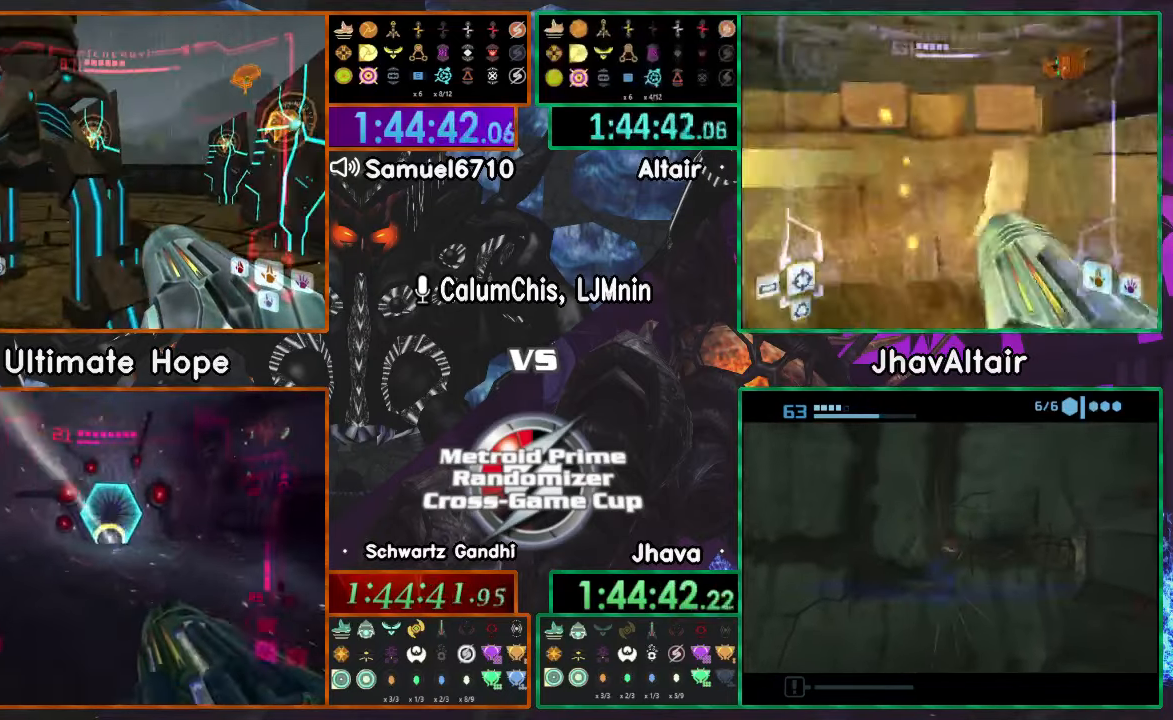
{"buttons": [], "left_stick": "right", "right_stick": "center", "events": [[149, "DPAD_LEFT", "down"], [216, "DPAD_LEFT", "up"], [250, "left_stick", "right"]]}
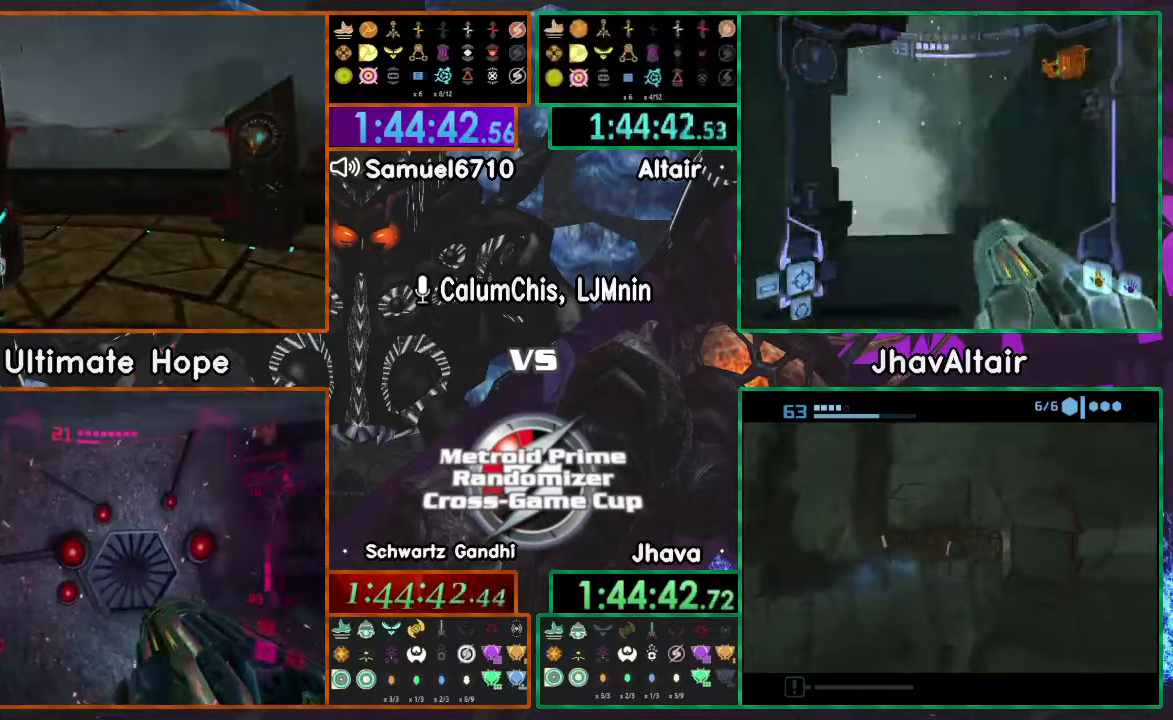
{"buttons": ["L1"], "left_stick": "up-left", "right_stick": "center", "events": [[333, "left_stick", "up"], [384, "left_stick", "up-left"], [417, "L1", "down"]]}
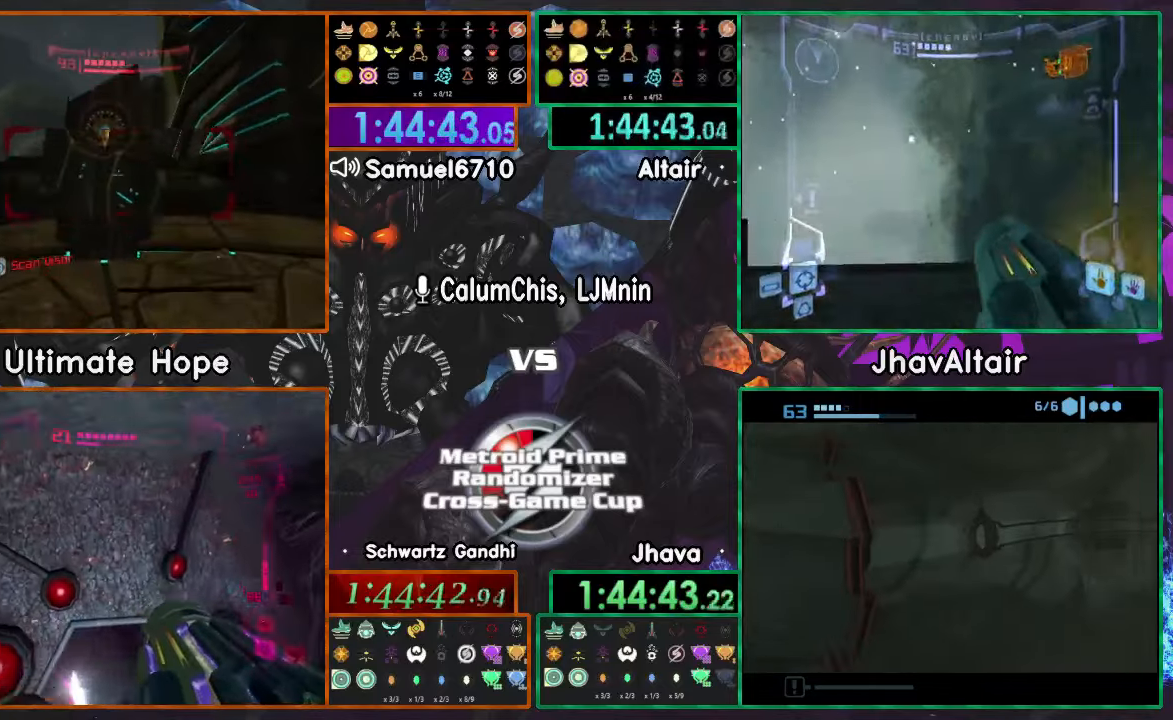
{"buttons": ["L1"], "left_stick": "down-left", "right_stick": "center", "events": [[34, "R1", "down"], [34, "left_stick", "down"], [184, "R1", "up"], [184, "left_stick", "down-left"]]}
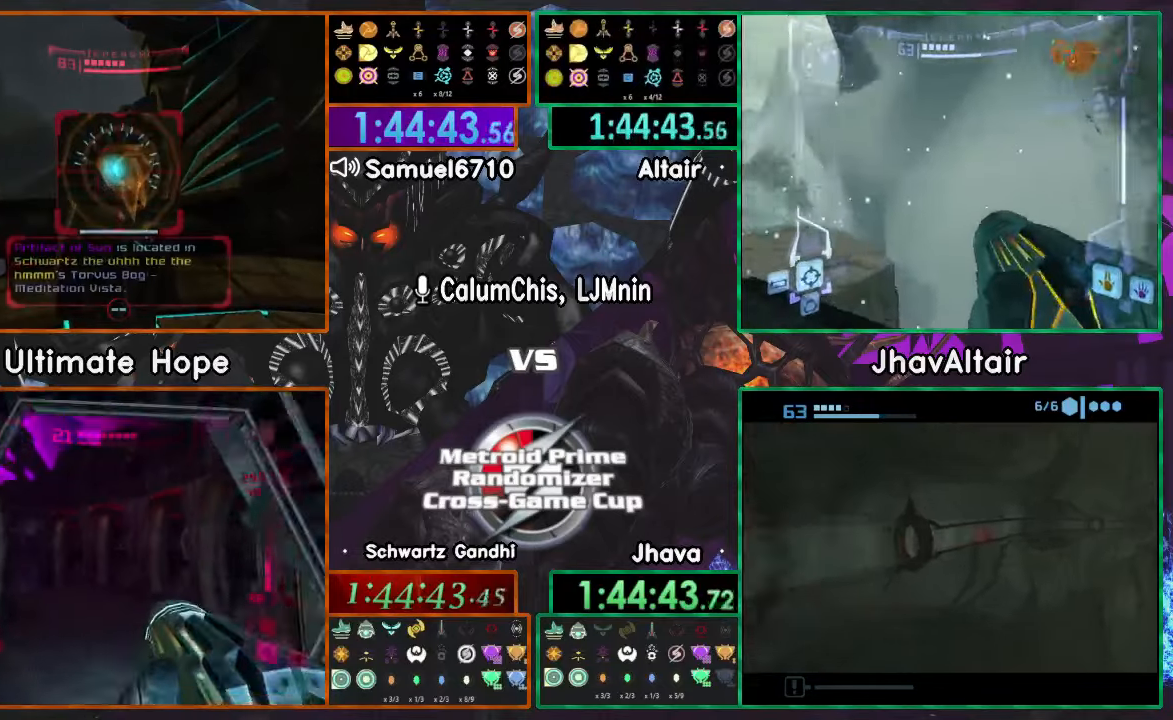
{"buttons": [], "left_stick": "down-right", "right_stick": "center", "events": [[133, "A", "down"], [200, "A", "up"], [250, "A", "down"], [350, "A", "up"], [484, "L1", "up"], [484, "left_stick", "down-right"]]}
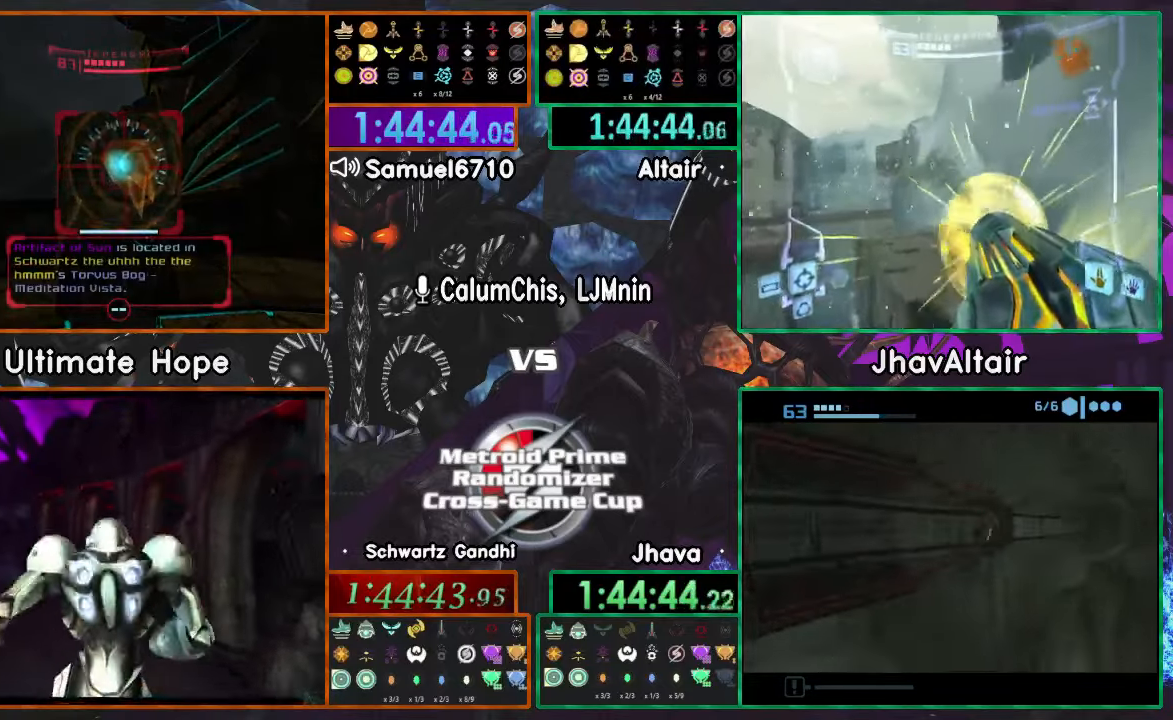
{"buttons": [], "left_stick": "up", "right_stick": "center", "events": [[50, "left_stick", "right"], [67, "X", "down"], [117, "X", "up"], [301, "left_stick", "center"], [501, "left_stick", "up"]]}
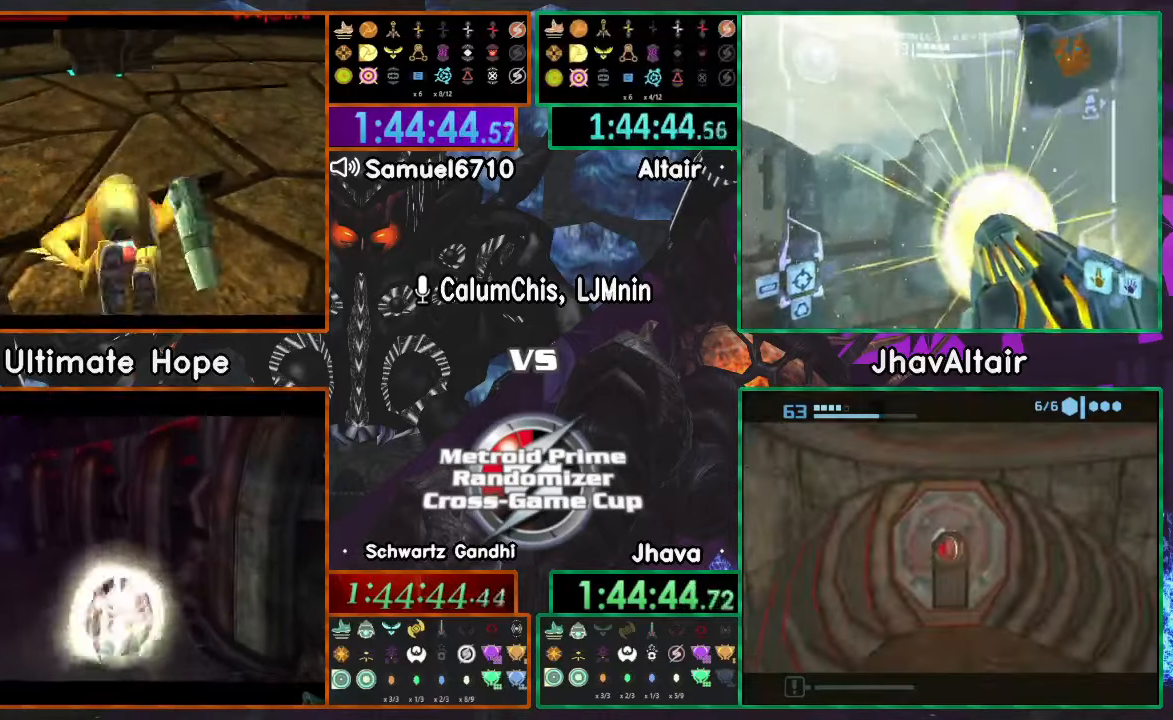
{"buttons": [], "left_stick": "up", "right_stick": "center", "events": []}